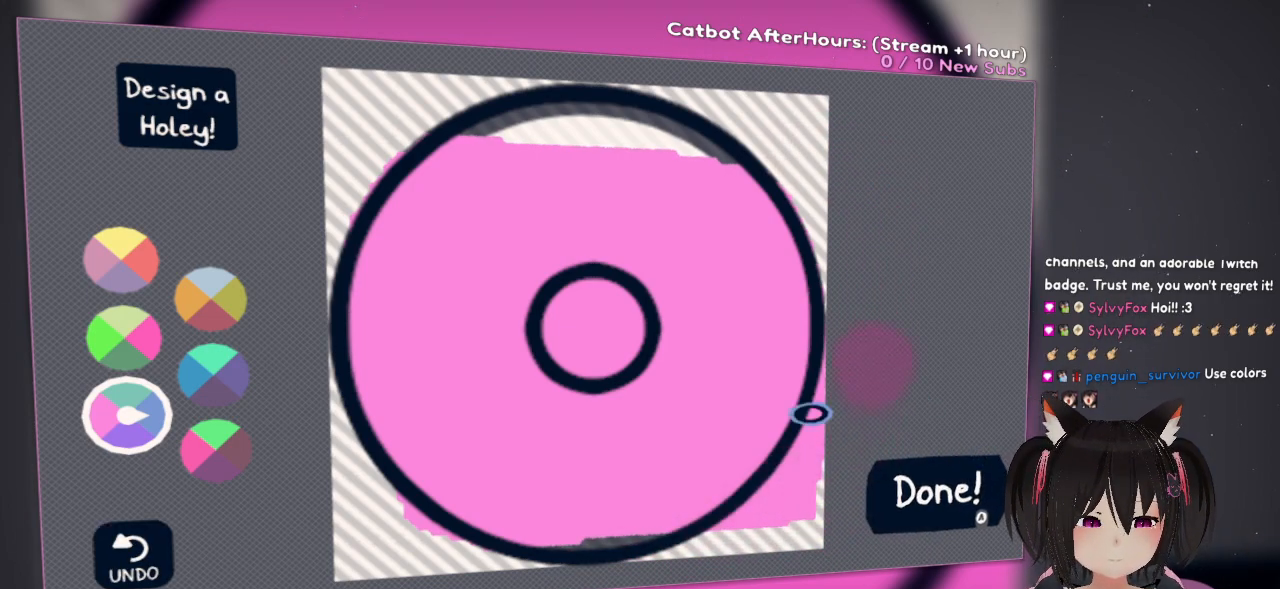
Gameplay with a controller (Nintendo layout); each line is a JSON object with the inputs held at the frame after it. "events" lists button and stick changes between this image and that frame as [ms after this image, input, new state], when the widget could be followed in between.
{"buttons": ["L2"], "left_stick": "center", "right_stick": "center", "events": [[50, "right_stick", "center"], [217, "L2", "down"], [217, "right_stick", "up"], [383, "right_stick", "center"]]}
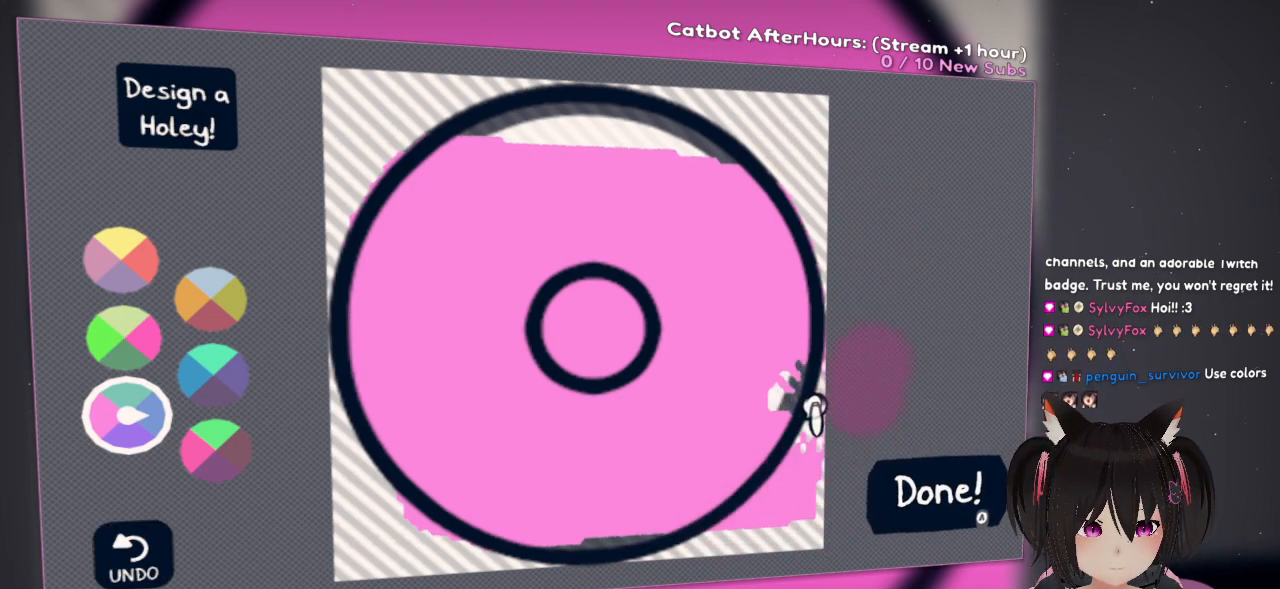
{"buttons": ["L2"], "left_stick": "center", "right_stick": "down", "events": [[17, "right_stick", "right"], [83, "right_stick", "up-right"], [283, "right_stick", "center"], [433, "right_stick", "down"]]}
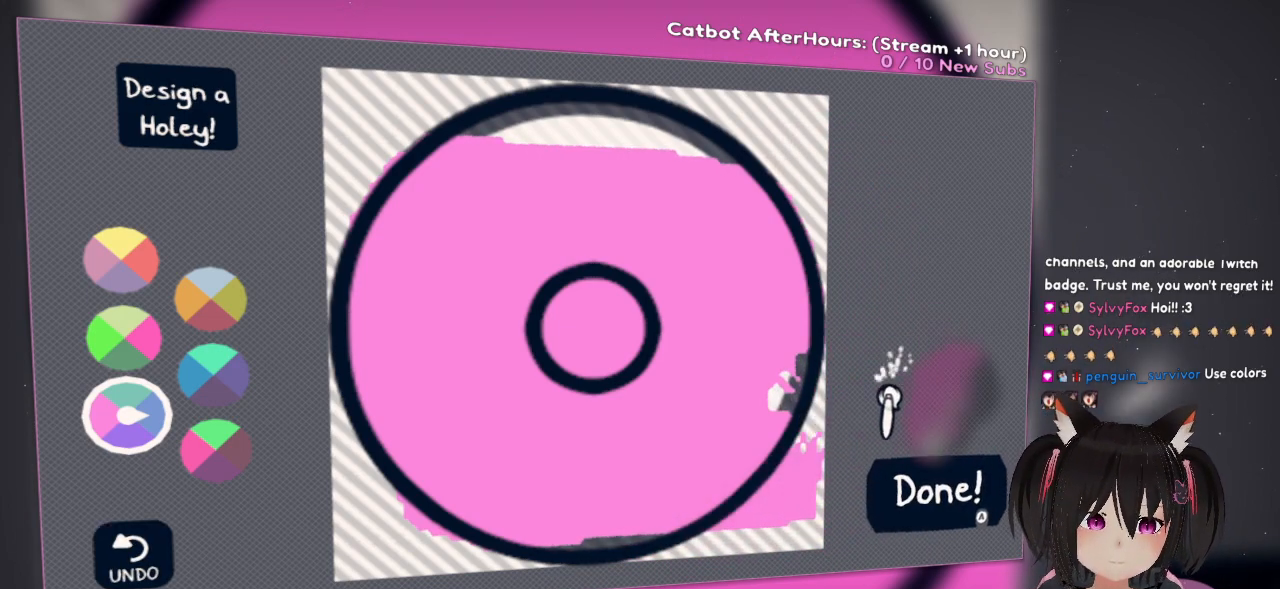
{"buttons": ["L2"], "left_stick": "center", "right_stick": "up", "events": [[233, "right_stick", "down-left"], [433, "right_stick", "up"]]}
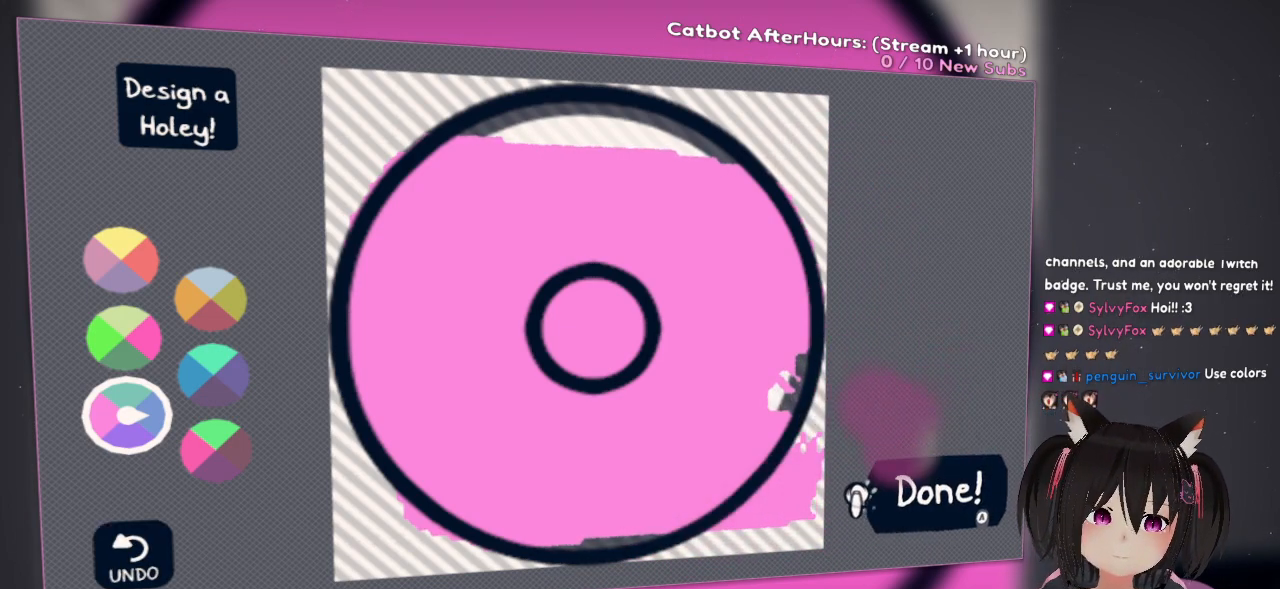
{"buttons": ["L2"], "left_stick": "center", "right_stick": "up", "events": []}
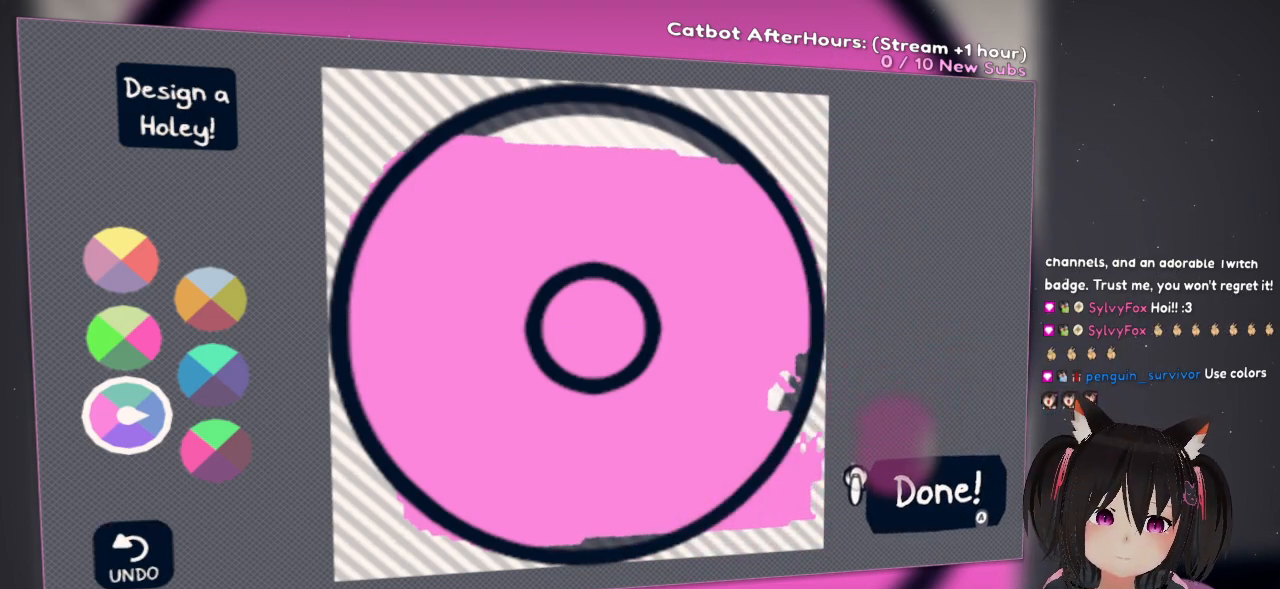
{"buttons": ["L2"], "left_stick": "center", "right_stick": "center", "events": [[50, "right_stick", "center"]]}
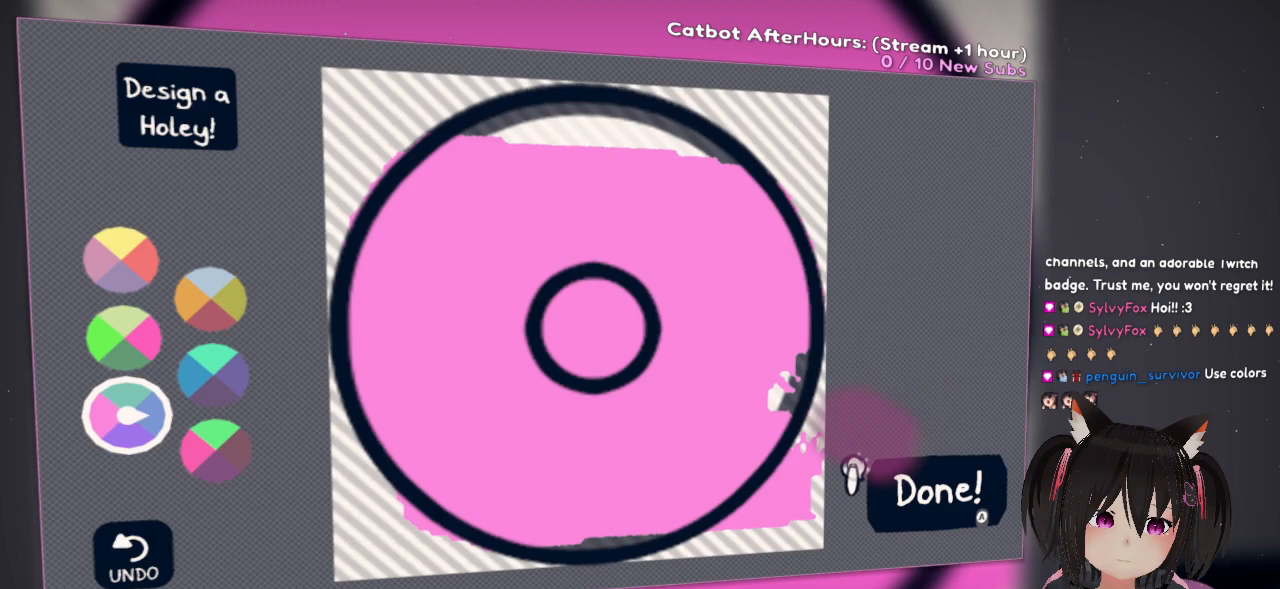
{"buttons": ["L2"], "left_stick": "center", "right_stick": "up-left", "events": [[33, "right_stick", "up-left"]]}
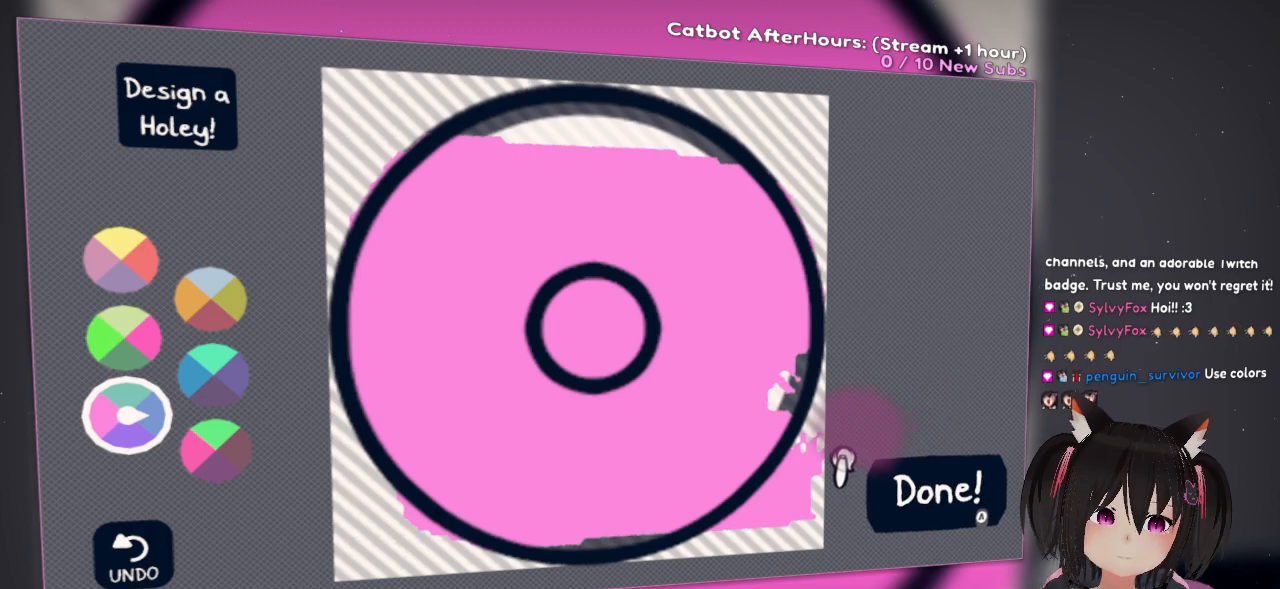
{"buttons": ["L2"], "left_stick": "center", "right_stick": "down-left", "events": [[33, "right_stick", "left"], [233, "right_stick", "center"], [467, "right_stick", "down-left"]]}
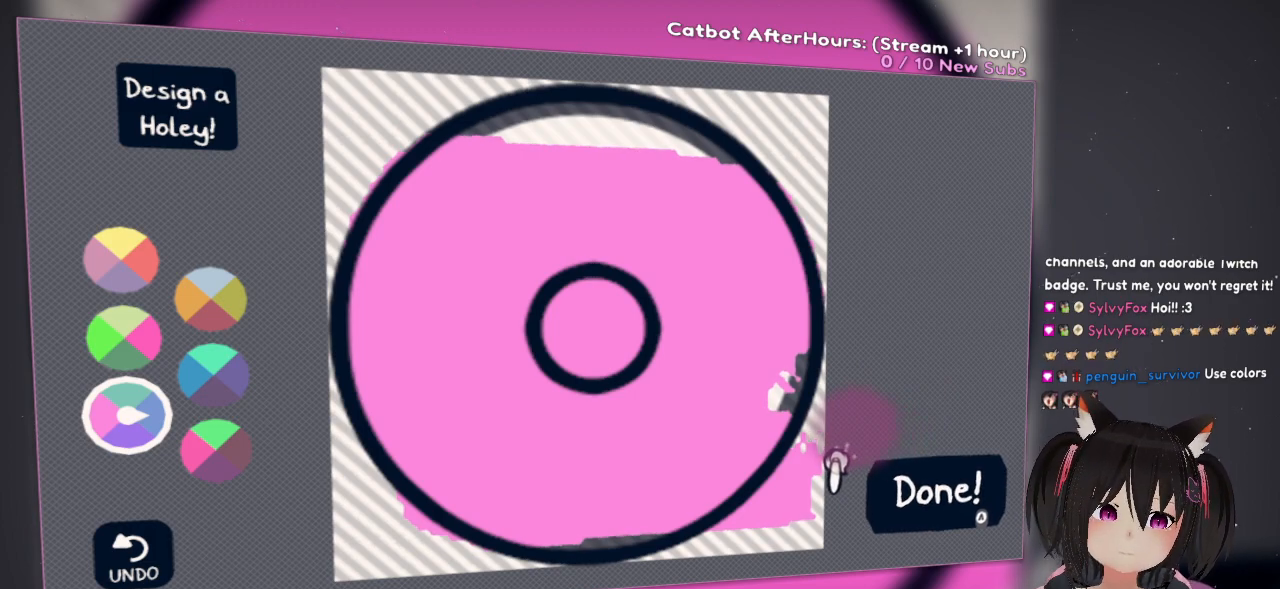
{"buttons": ["L2"], "left_stick": "center", "right_stick": "down-left", "events": []}
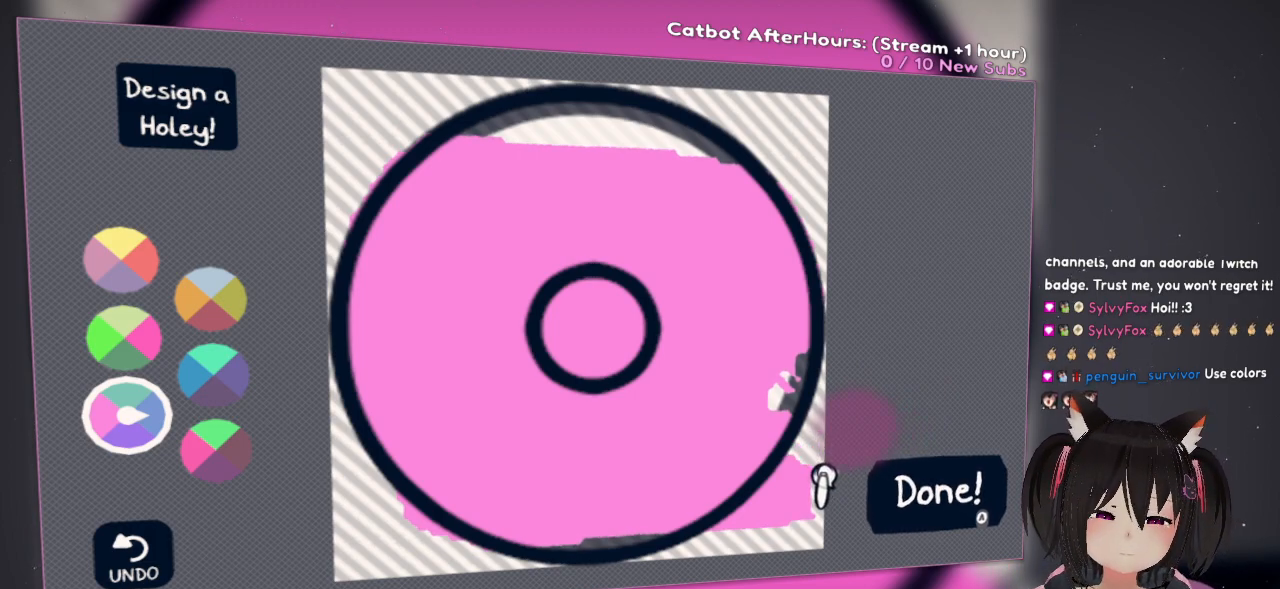
{"buttons": ["L2"], "left_stick": "center", "right_stick": "down-left", "events": []}
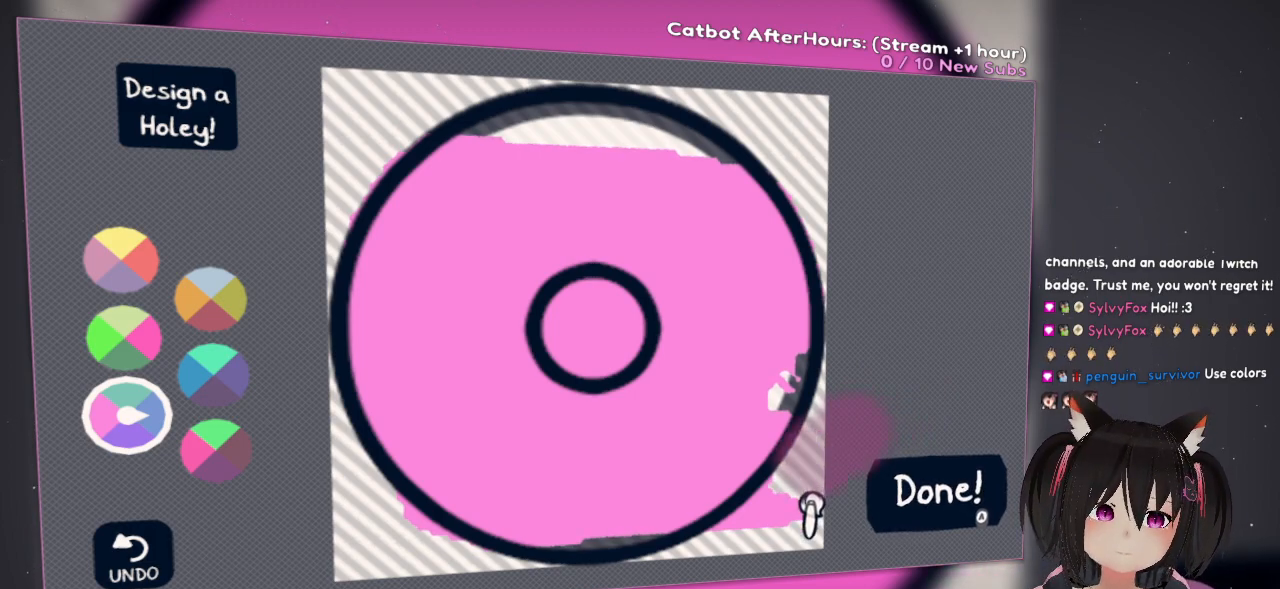
{"buttons": ["L2"], "left_stick": "center", "right_stick": "down-left", "events": []}
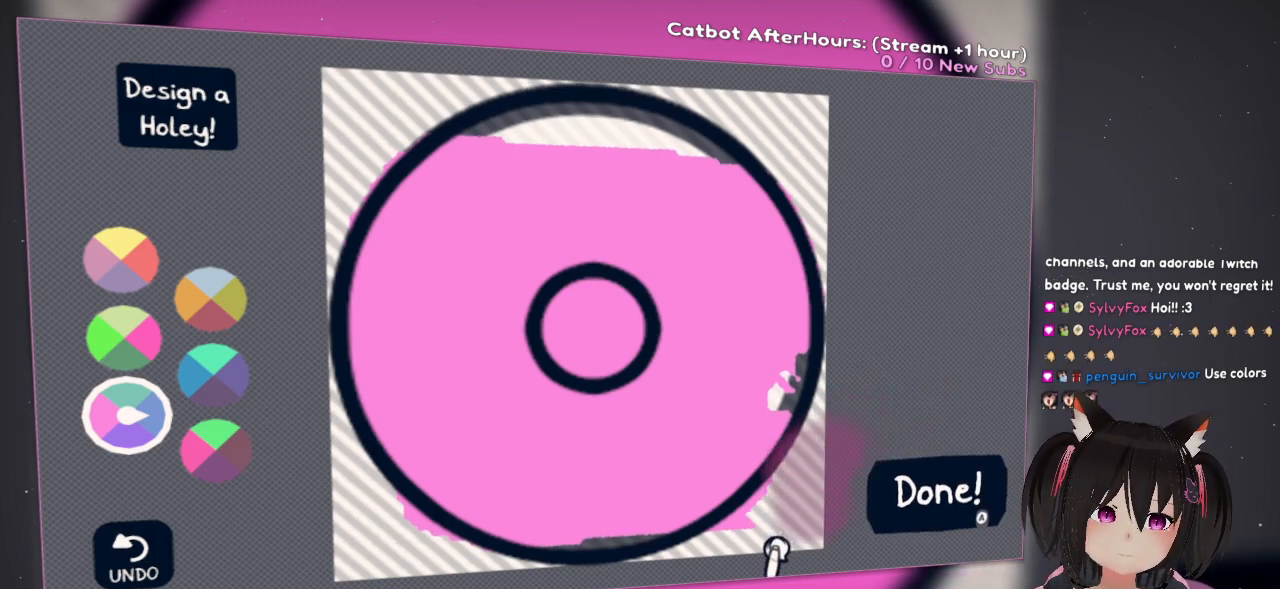
{"buttons": ["L2"], "left_stick": "center", "right_stick": "center", "events": [[417, "right_stick", "center"]]}
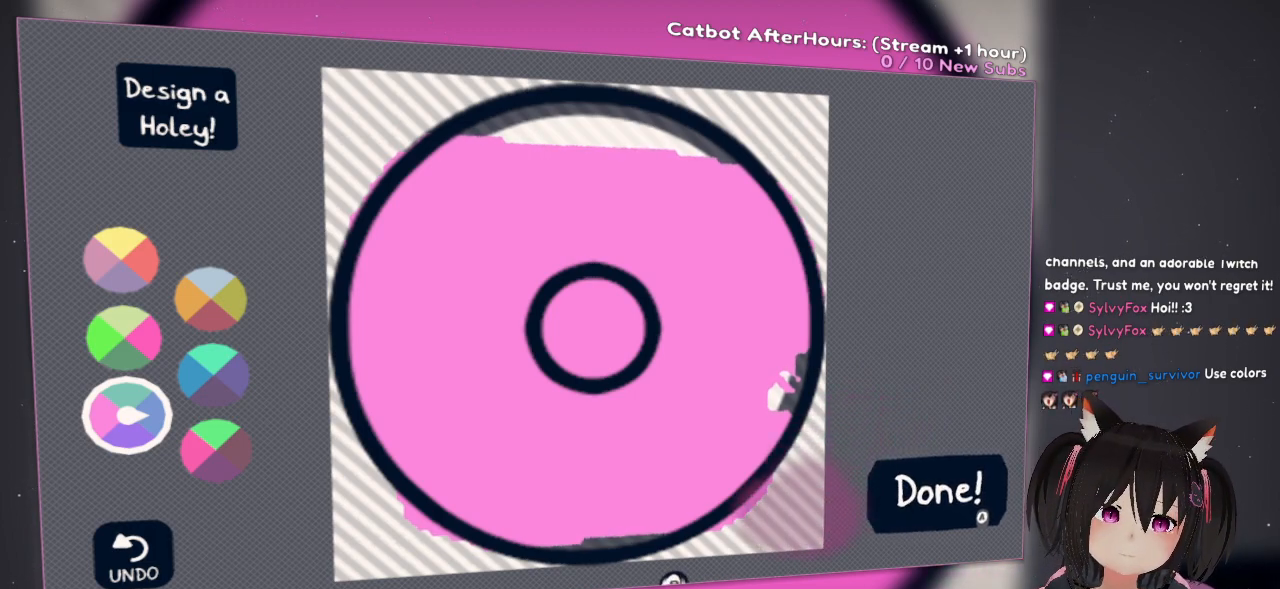
{"buttons": ["L2"], "left_stick": "center", "right_stick": "up-right", "events": [[267, "right_stick", "up"], [417, "right_stick", "up-right"]]}
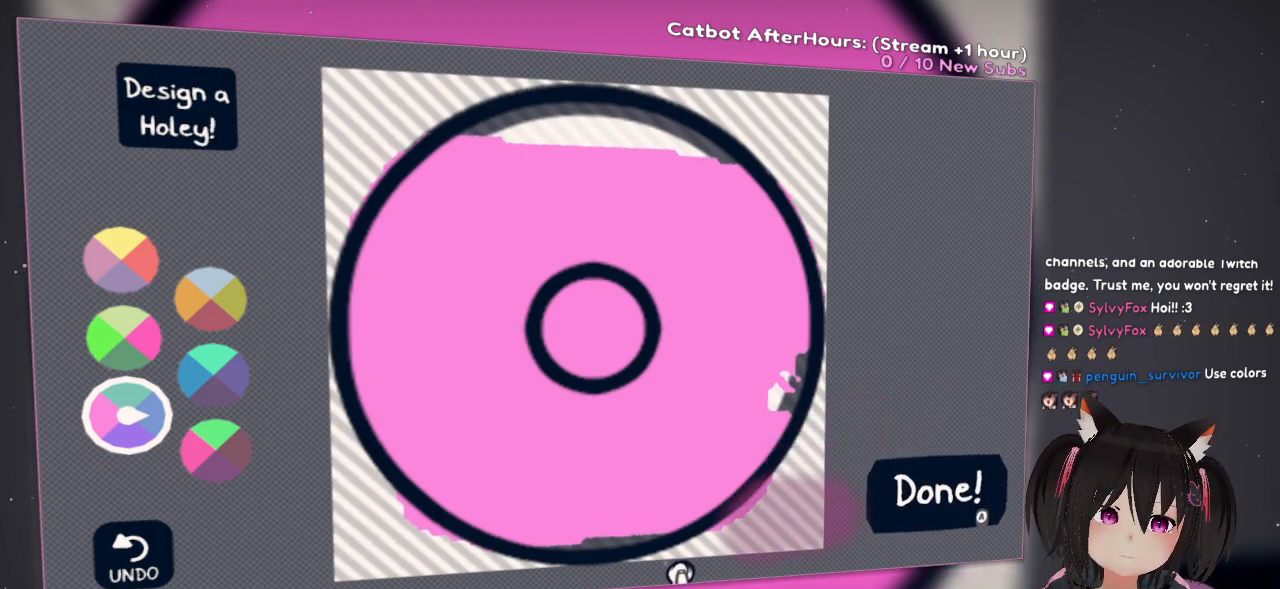
{"buttons": ["L2"], "left_stick": "center", "right_stick": "right", "events": [[217, "right_stick", "right"]]}
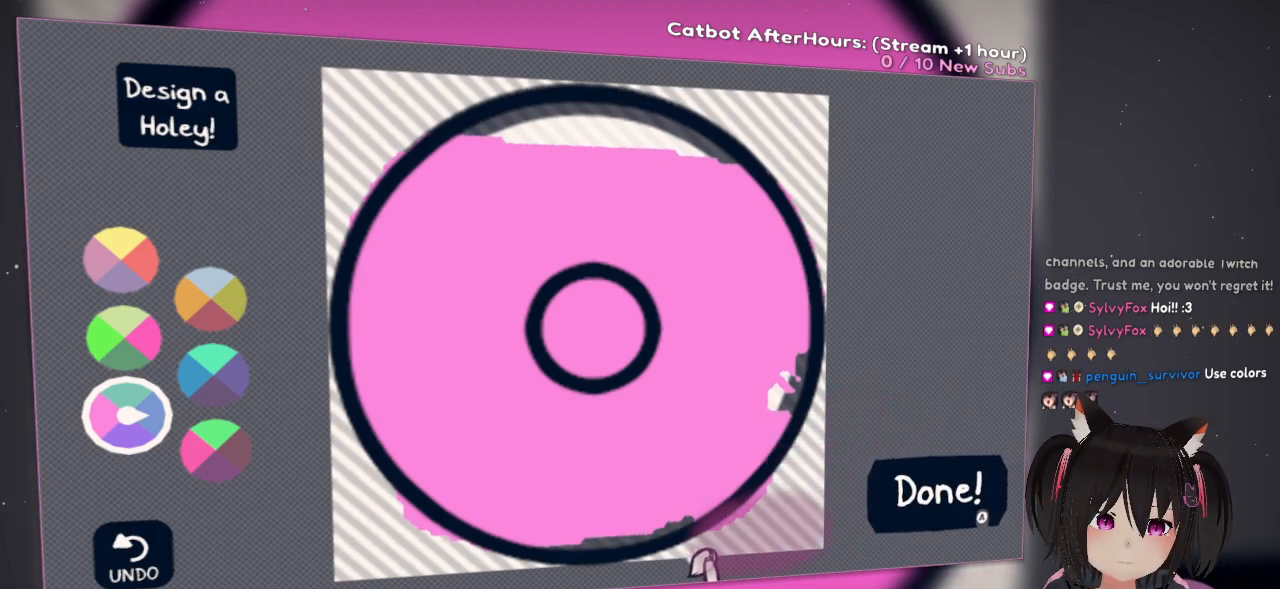
{"buttons": ["L2"], "left_stick": "center", "right_stick": "up-right", "events": [[217, "right_stick", "up-right"]]}
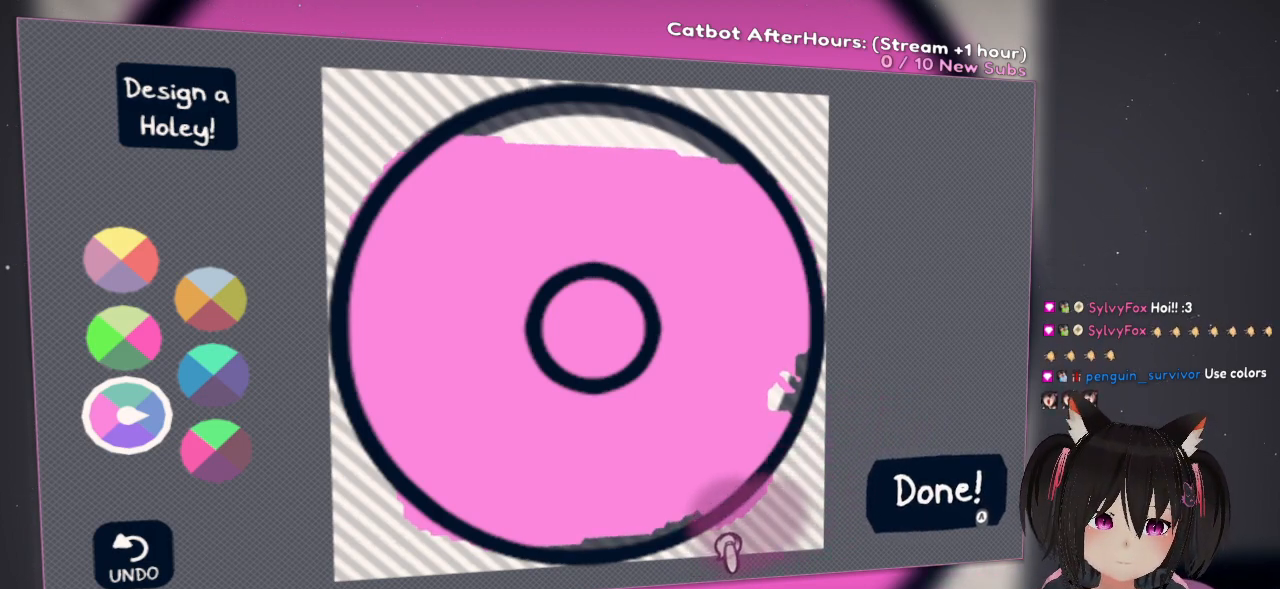
{"buttons": ["L2"], "left_stick": "center", "right_stick": "up-right", "events": []}
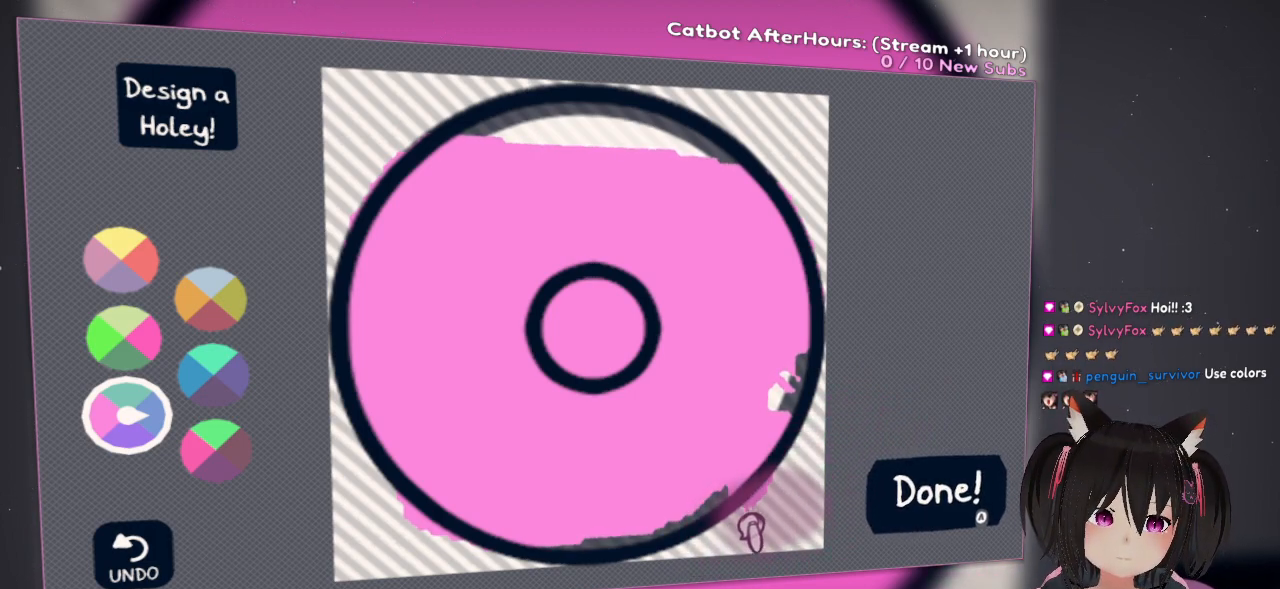
{"buttons": ["L2"], "left_stick": "center", "right_stick": "up-right", "events": []}
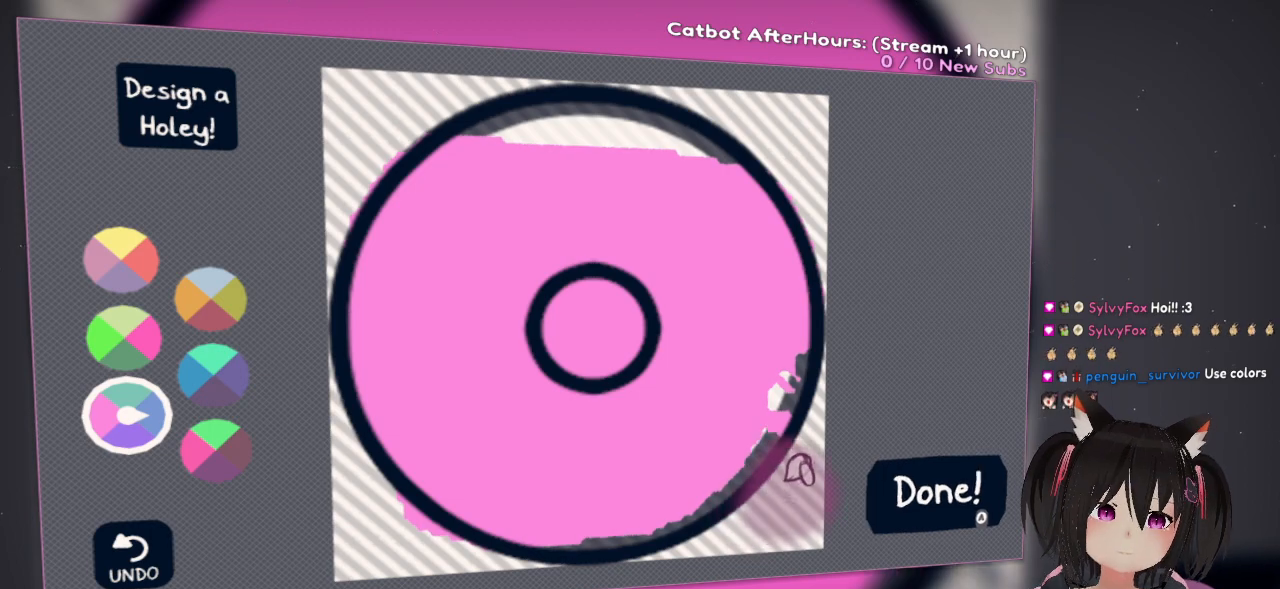
{"buttons": [], "left_stick": "center", "right_stick": "center", "events": [[150, "L2", "up"], [150, "right_stick", "center"]]}
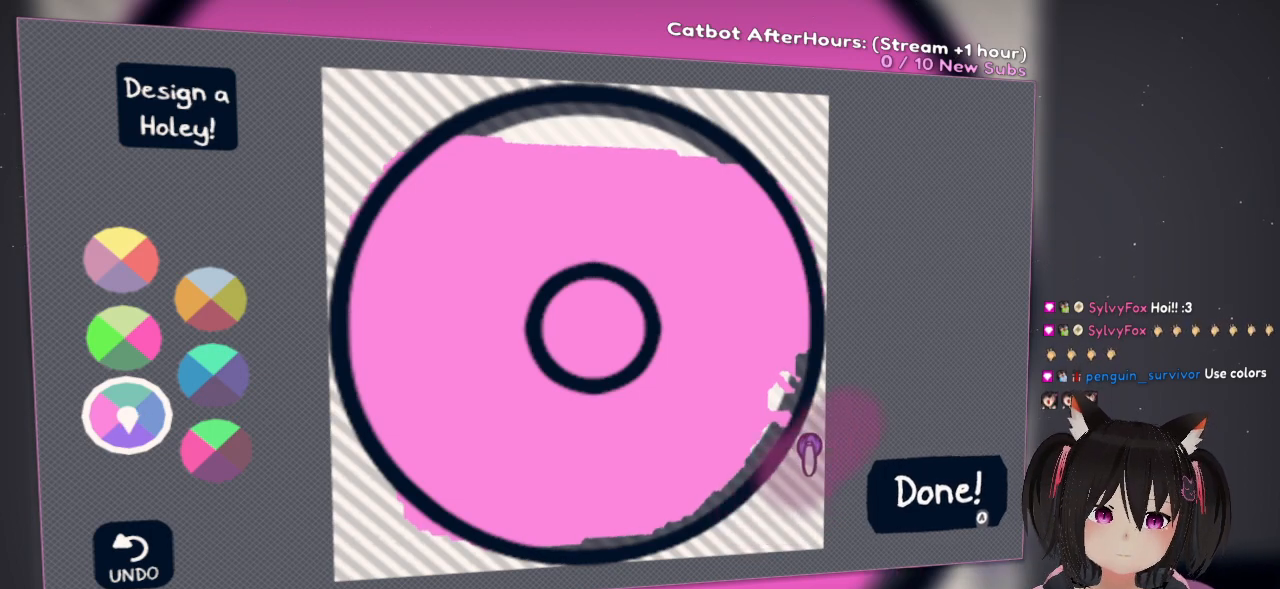
{"buttons": [], "left_stick": "center", "right_stick": "up-left", "events": [[350, "right_stick", "up-left"]]}
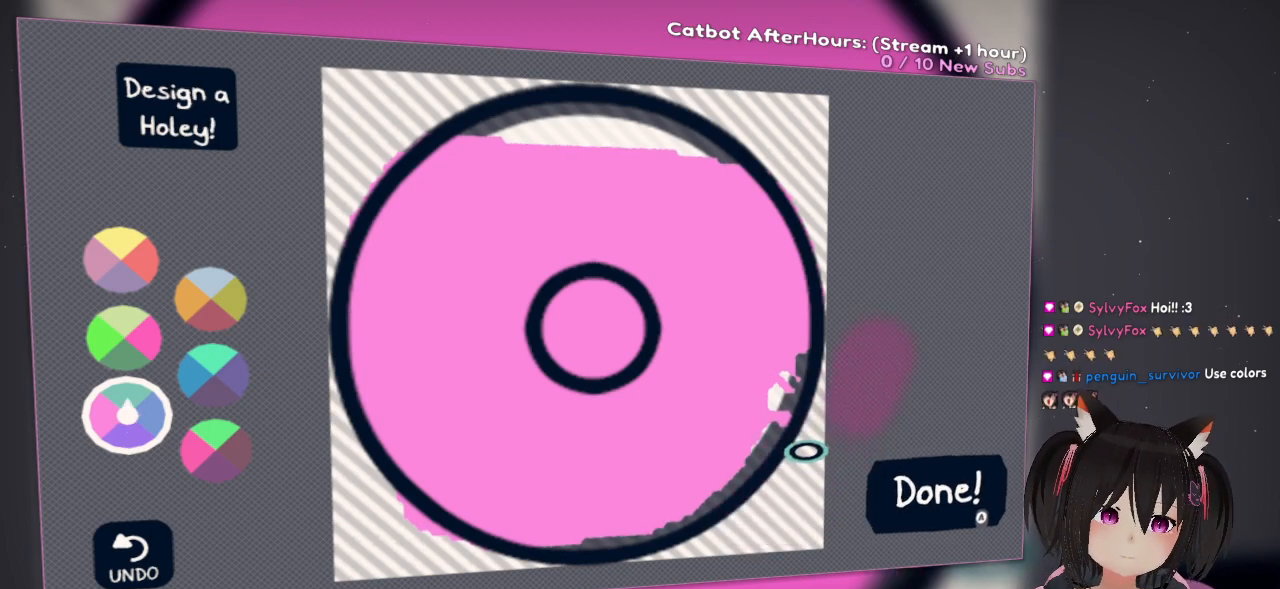
{"buttons": [], "left_stick": "center", "right_stick": "center", "events": [[217, "right_stick", "center"]]}
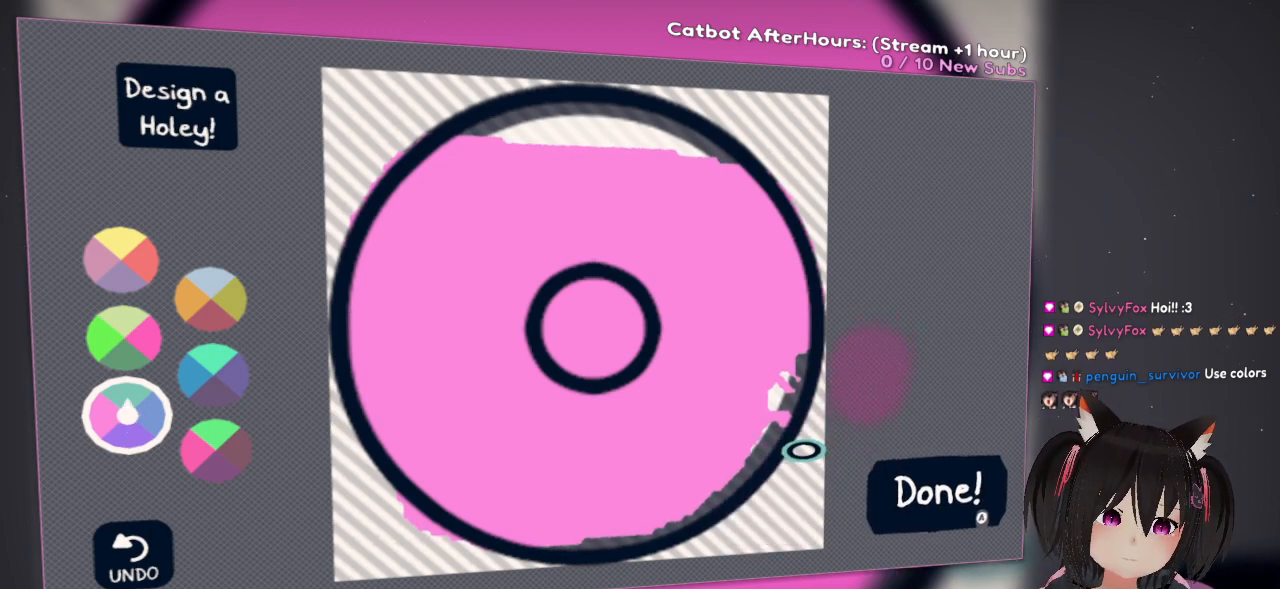
{"buttons": [], "left_stick": "center", "right_stick": "left", "events": [[183, "right_stick", "left"]]}
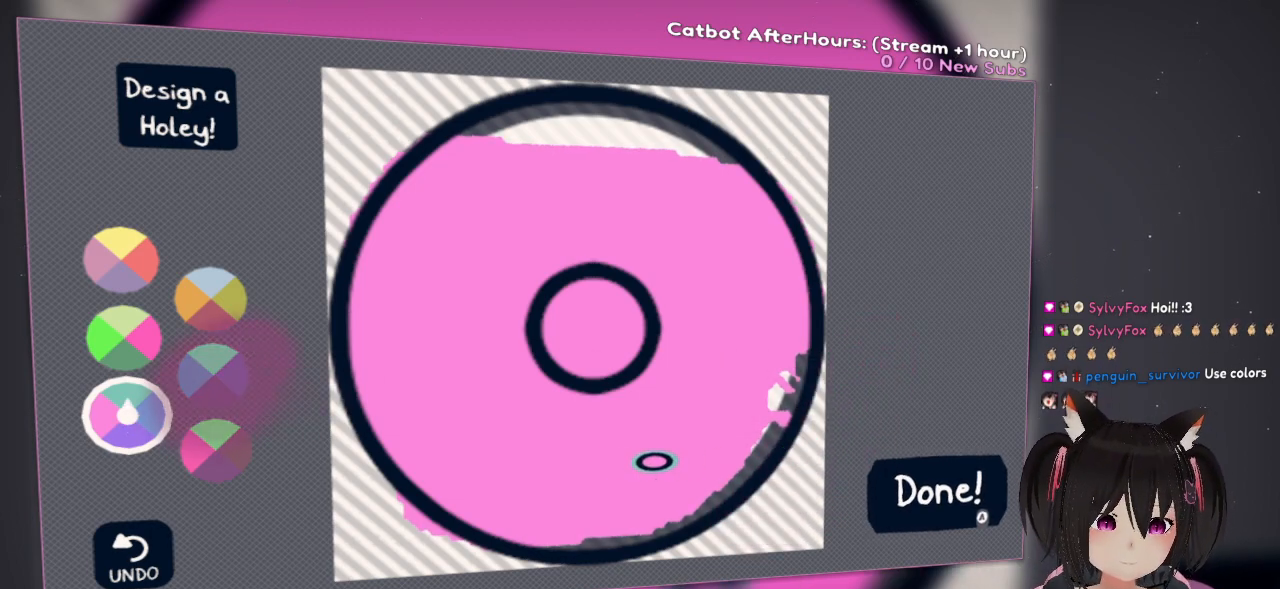
{"buttons": [], "left_stick": "center", "right_stick": "left", "events": []}
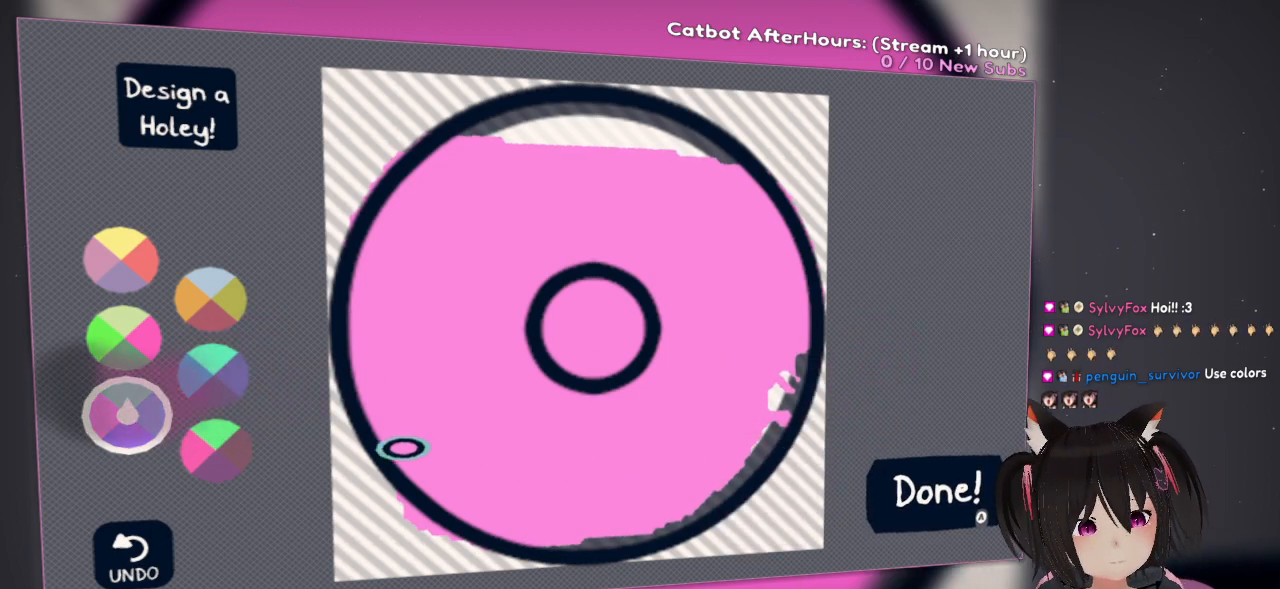
{"buttons": [], "left_stick": "center", "right_stick": "up-left", "events": [[317, "right_stick", "up-left"]]}
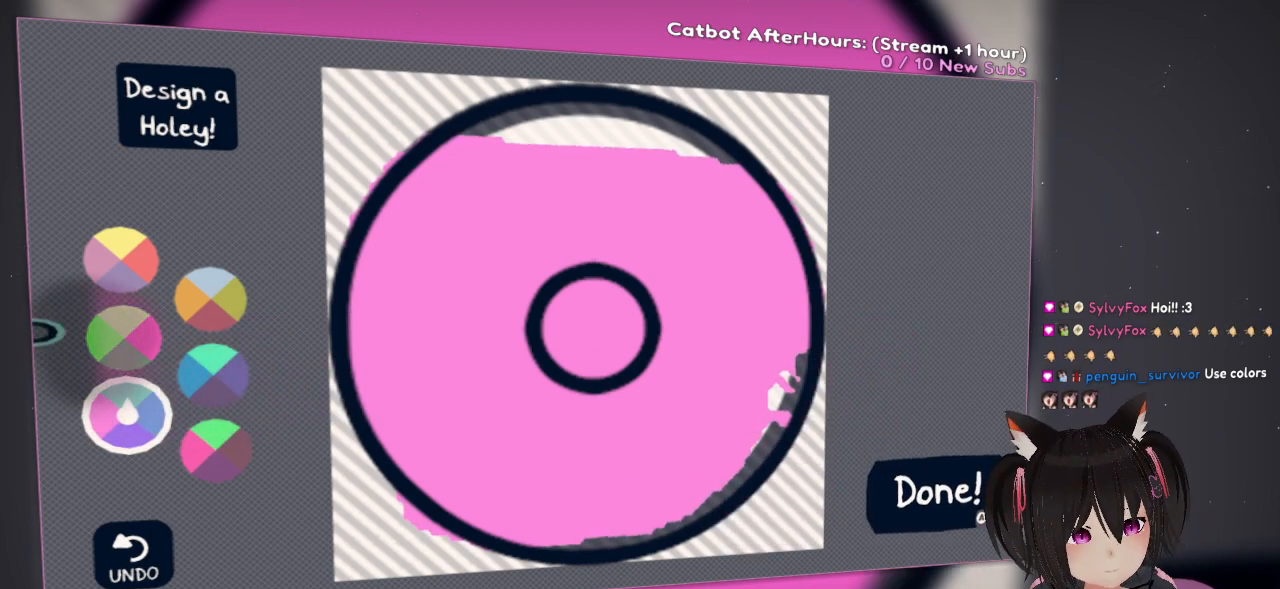
{"buttons": [], "left_stick": "center", "right_stick": "center", "events": [[217, "right_stick", "center"], [267, "right_stick", "down-right"], [500, "right_stick", "center"]]}
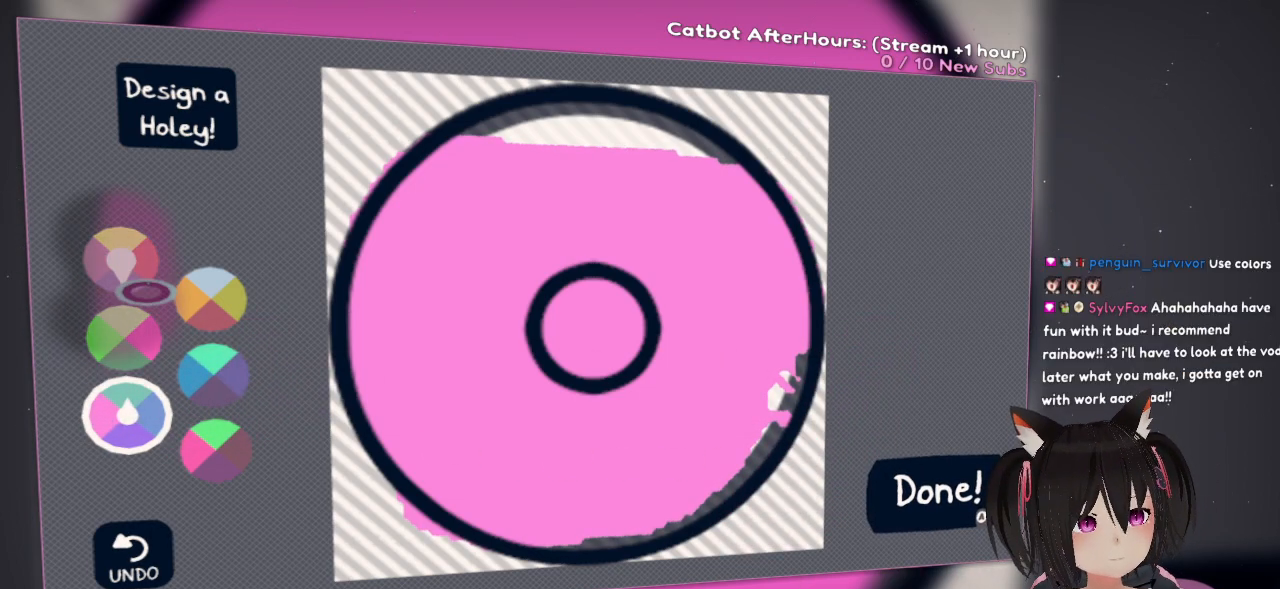
{"buttons": [], "left_stick": "center", "right_stick": "center", "events": [[117, "right_stick", "up"], [317, "right_stick", "center"]]}
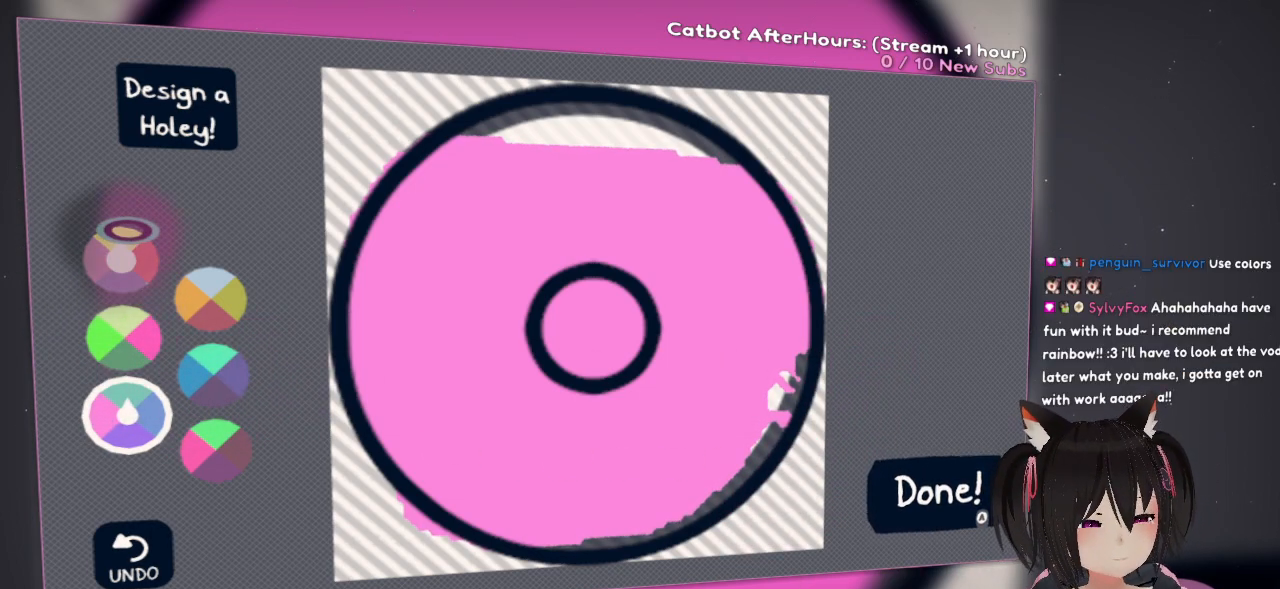
{"buttons": [], "left_stick": "center", "right_stick": "down", "events": [[100, "right_stick", "left"], [200, "right_stick", "up-left"], [333, "right_stick", "center"], [400, "right_stick", "down"]]}
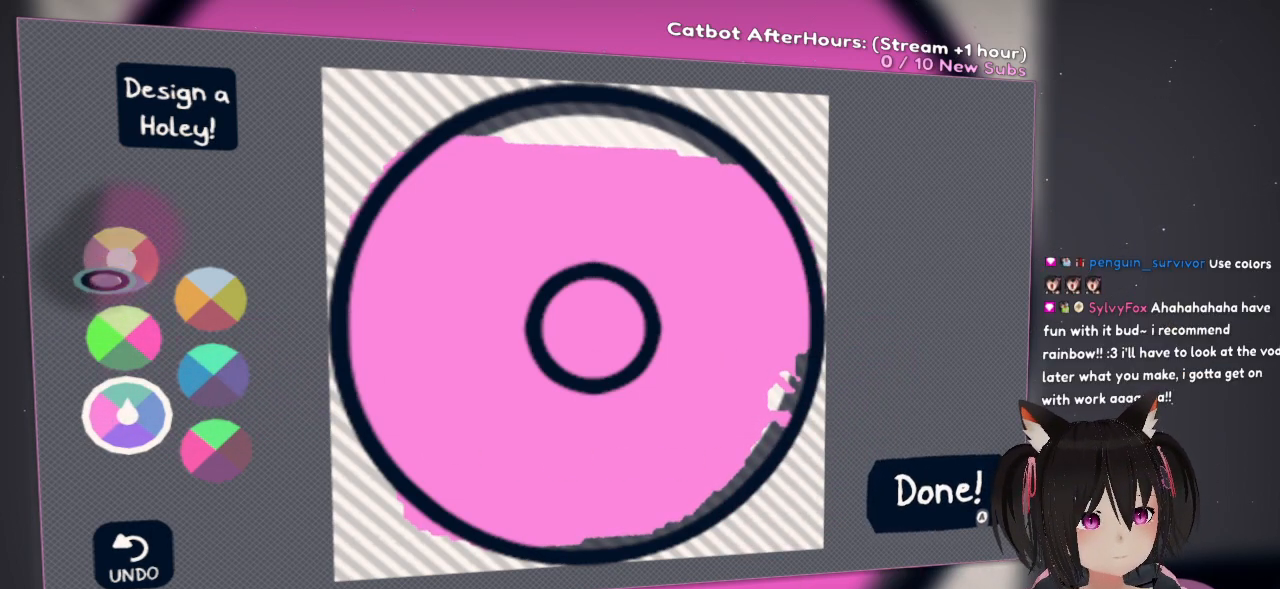
{"buttons": [], "left_stick": "center", "right_stick": "center", "events": [[100, "right_stick", "center"], [283, "right_stick", "up"], [450, "right_stick", "center"]]}
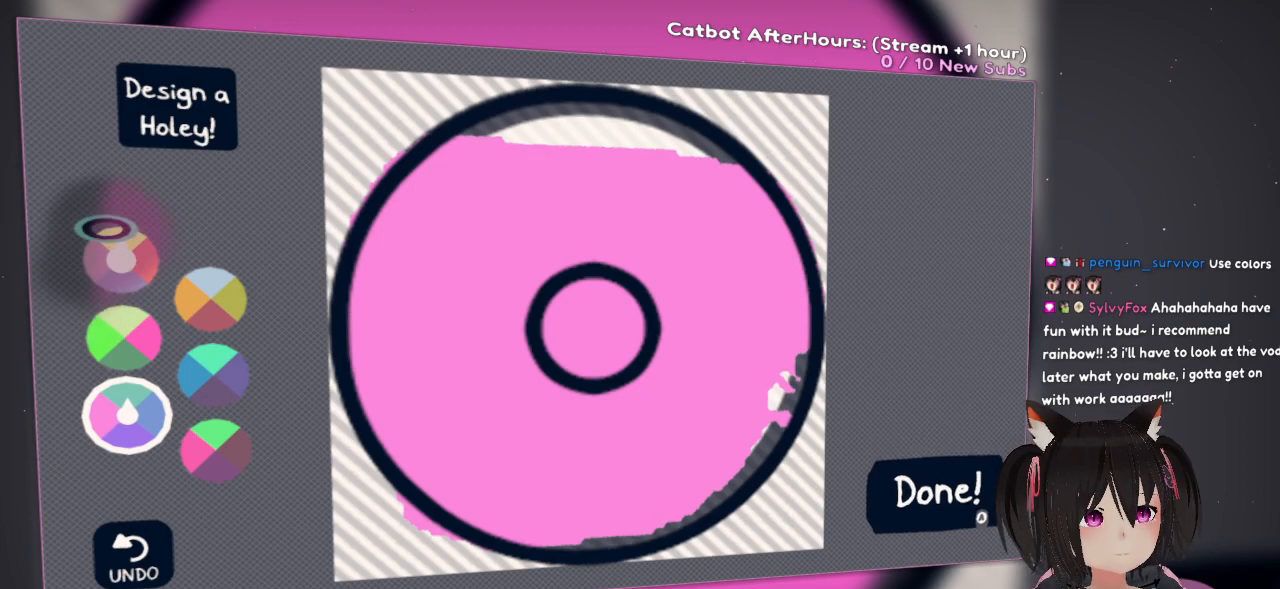
{"buttons": [], "left_stick": "center", "right_stick": "center", "events": [[267, "R2", "down"], [400, "R2", "up"]]}
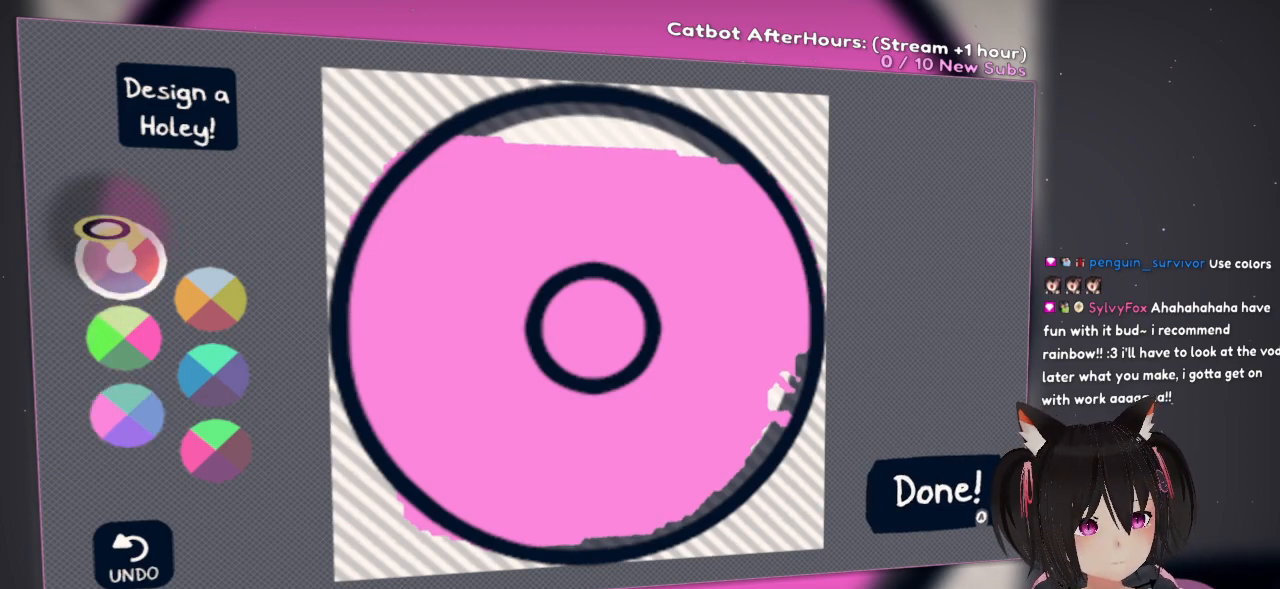
{"buttons": [], "left_stick": "center", "right_stick": "right", "events": [[217, "right_stick", "right"]]}